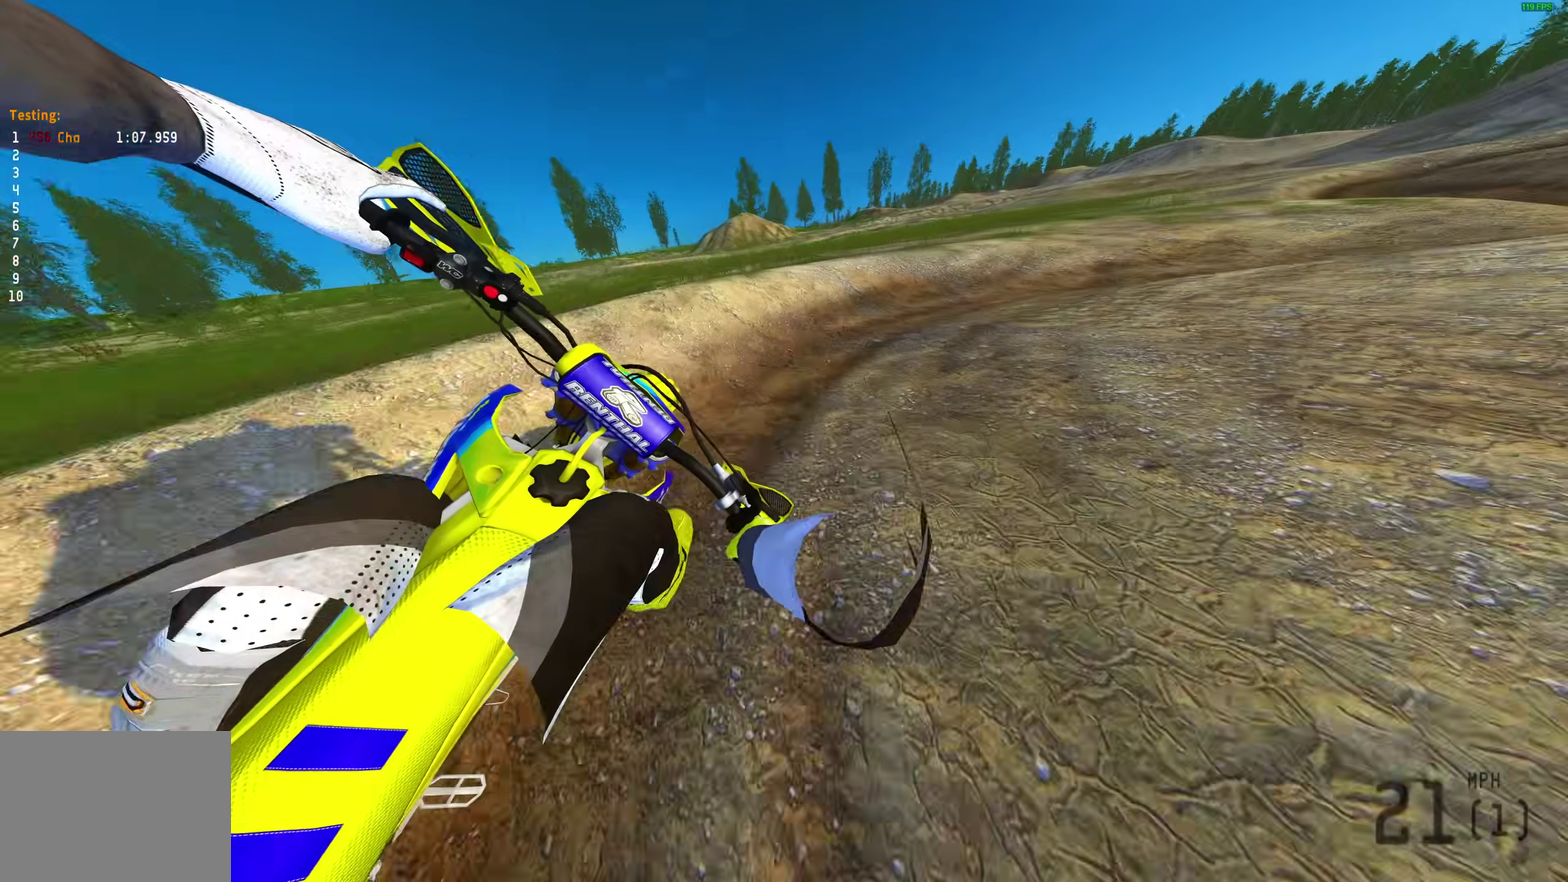
Gameplay with a controller (PlayStation layout); each line is a JSON object with the inputs held at the frame after it (dt_ms = milliseconds from this image to that frame). "events" lists button and stick changes between this image and that frame as [ms after this image, input, new state], when the widget could be followed in between.
{"dt_ms": 300, "buttons": [], "left_stick": "up-right", "right_stick": "down-left", "events": [[17, "R2", "up"], [250, "right_stick", "down-left"]]}
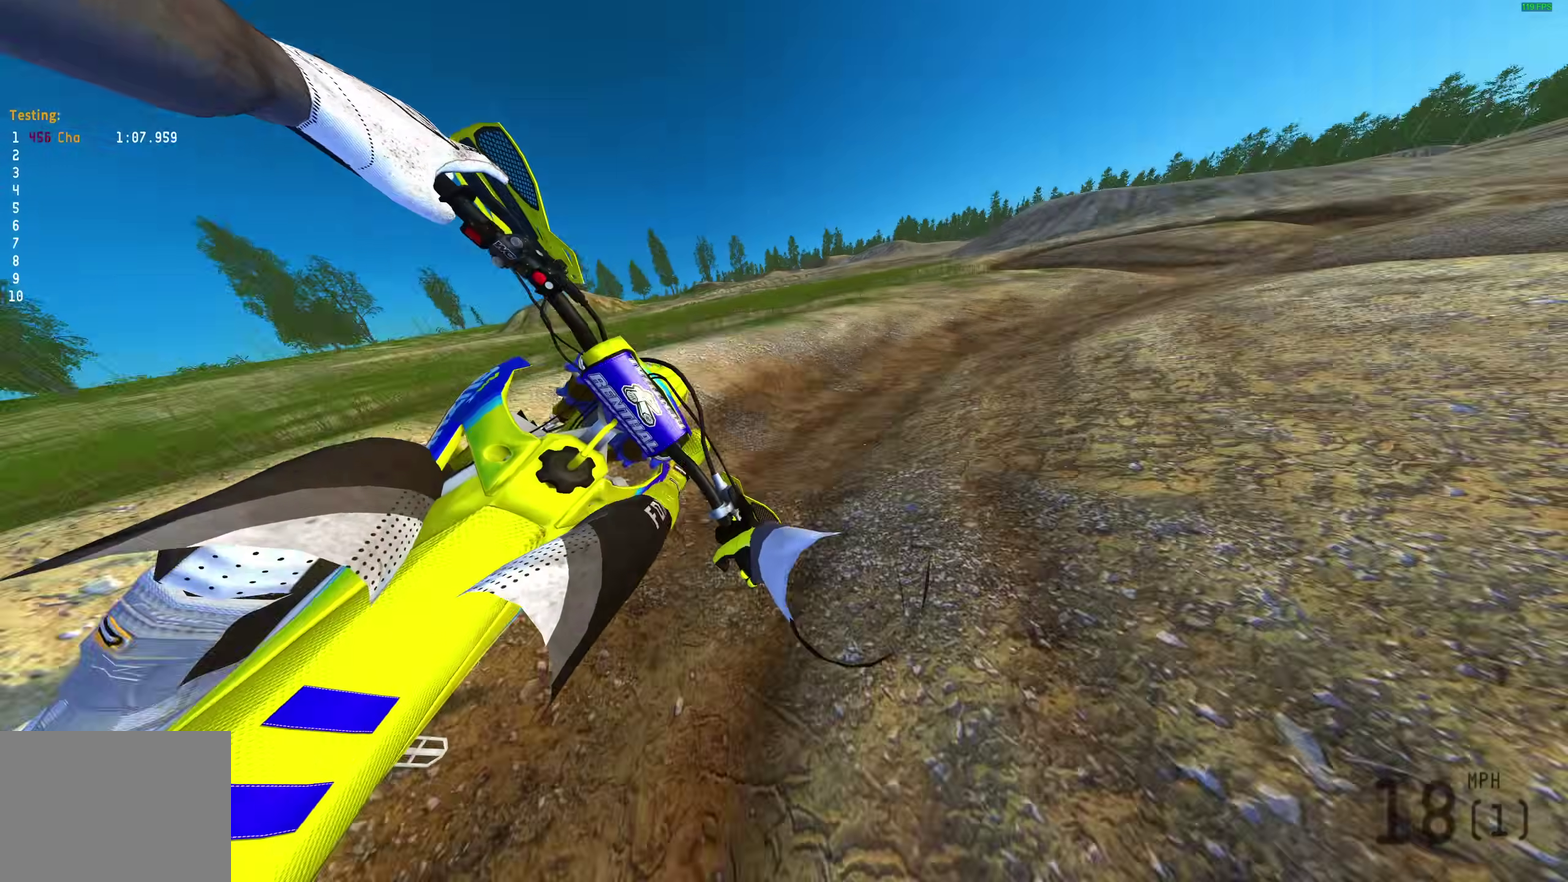
{"dt_ms": 700, "buttons": [], "left_stick": "up-right", "right_stick": "down-left", "events": [[117, "R2", "down"], [217, "R2", "up"], [300, "R2", "down"], [600, "R2", "up"]]}
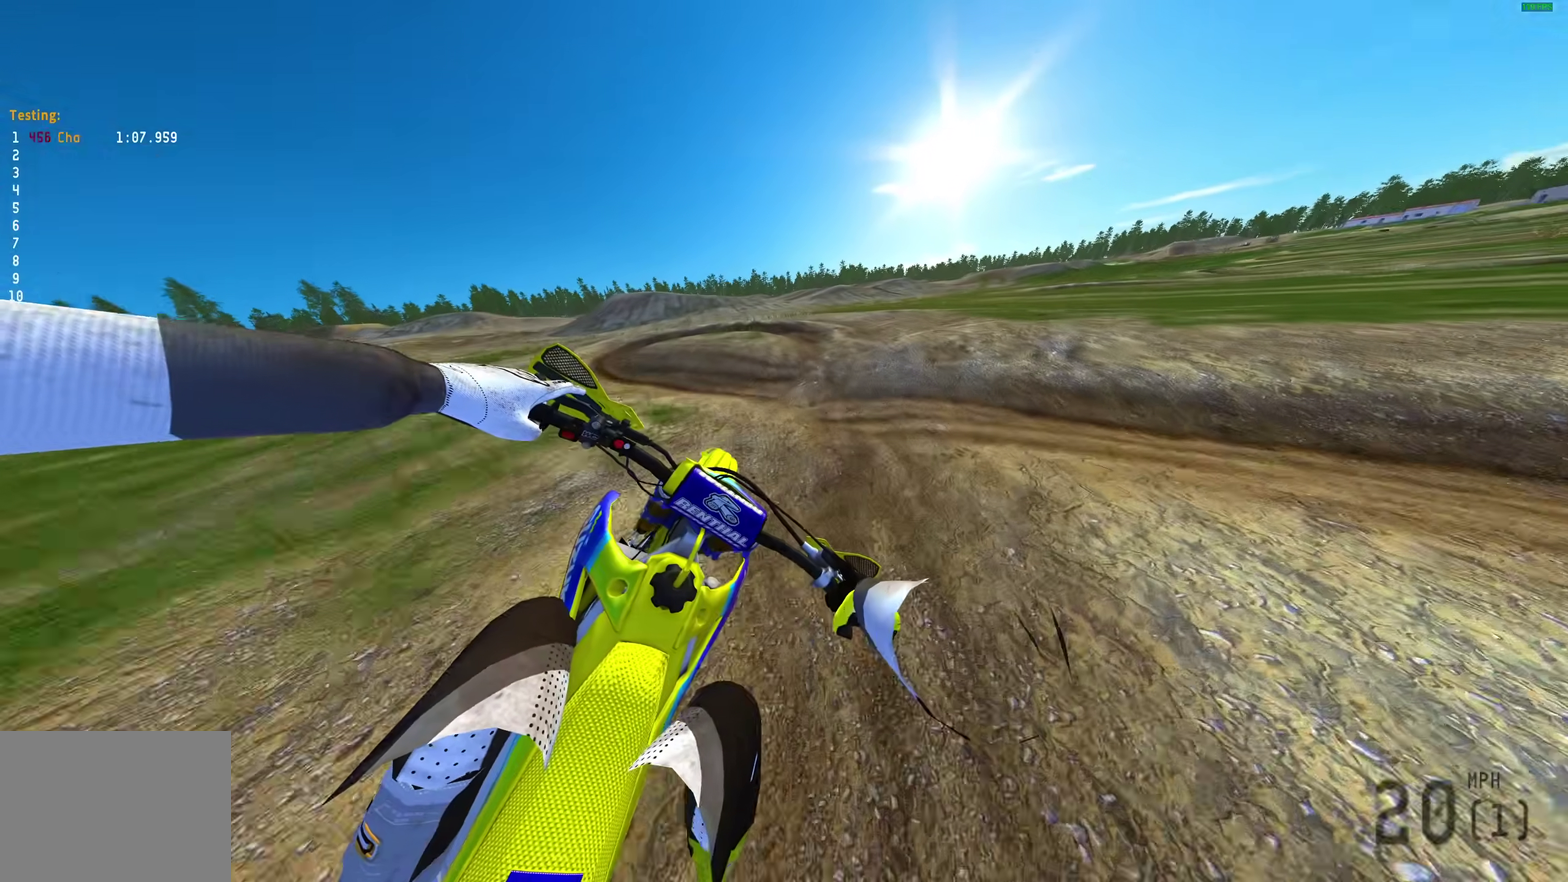
{"dt_ms": 300, "buttons": [], "left_stick": "up-left", "right_stick": "down-left", "events": [[50, "R2", "down"], [150, "left_stick", "up"], [250, "left_stick", "up-left"], [267, "R2", "up"]]}
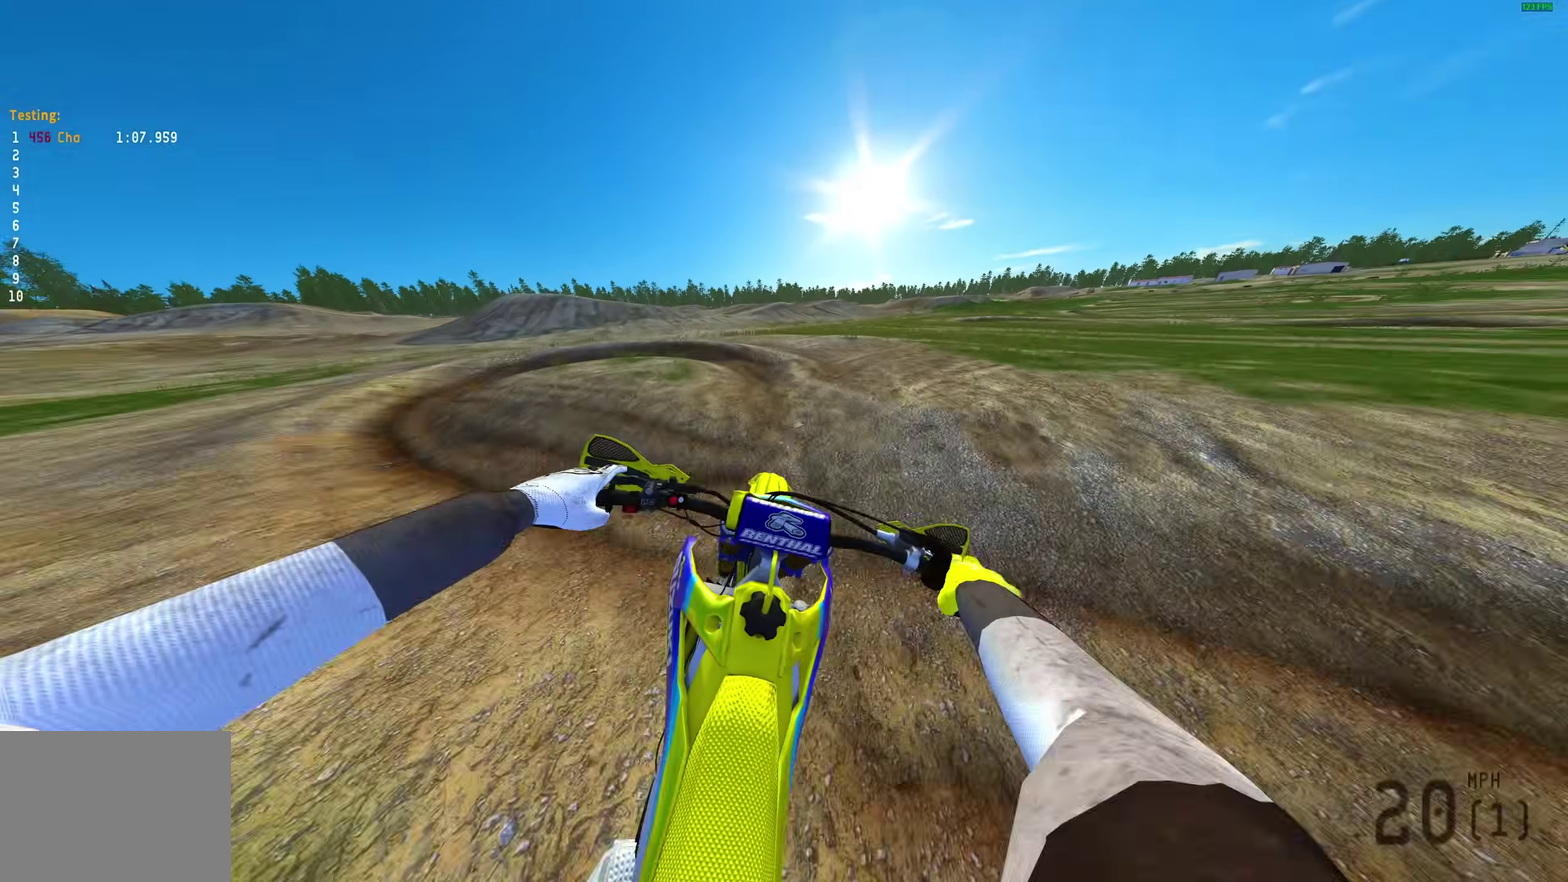
{"dt_ms": 700, "buttons": [], "left_stick": "up-left", "right_stick": "down-right", "events": [[83, "right_stick", "down"], [250, "right_stick", "down-right"], [283, "R2", "down"], [367, "R2", "up"]]}